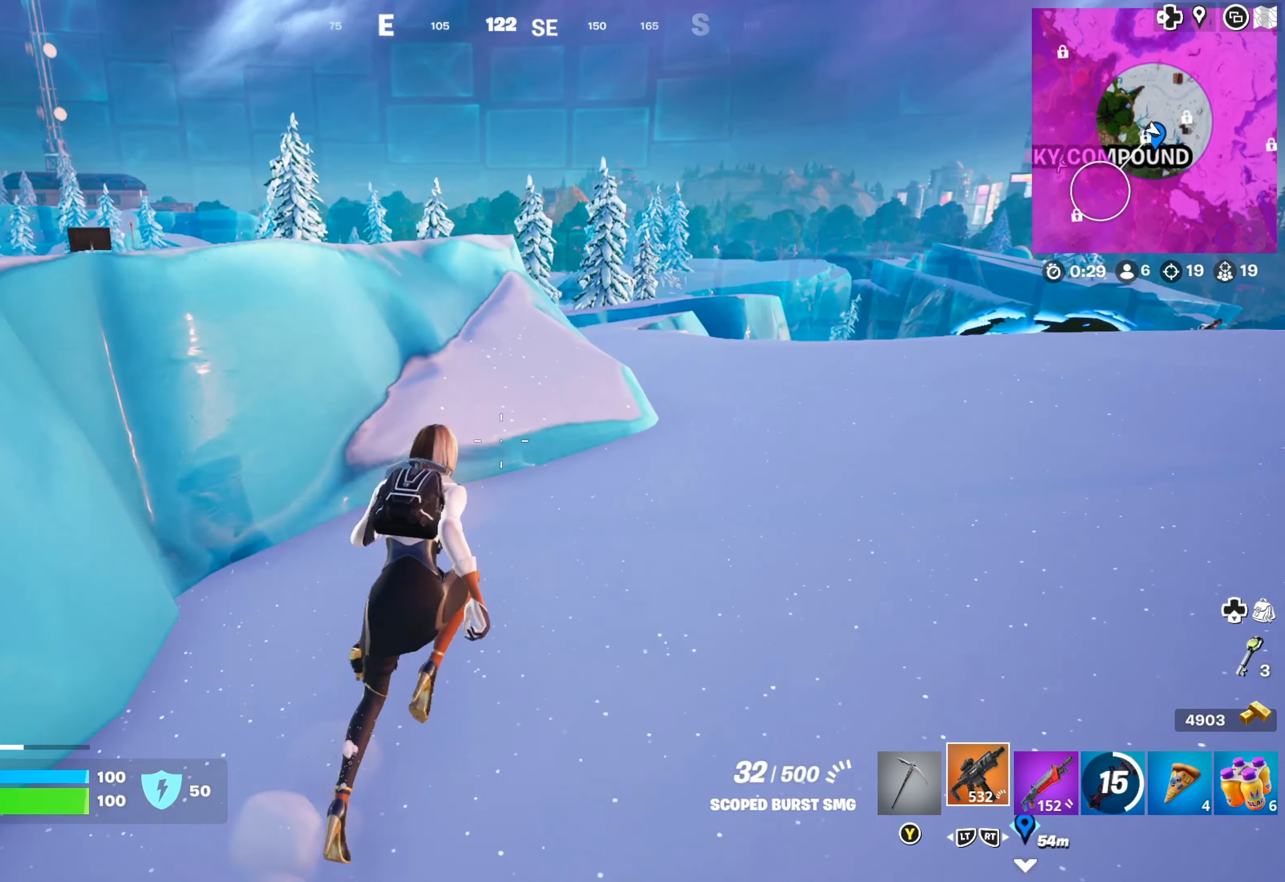
Gameplay with a controller (Xbox layout); each line is a JSON object with the inputs held at the frame after it. "events" lists button and stick changes between this image and that frame as [ms after this image, input, new state], when the widget could be followed in between.
{"buttons": [], "left_stick": "up", "right_stick": "left", "events": [[133, "right_stick", "center"], [366, "left_stick", "up"], [450, "right_stick", "left"]]}
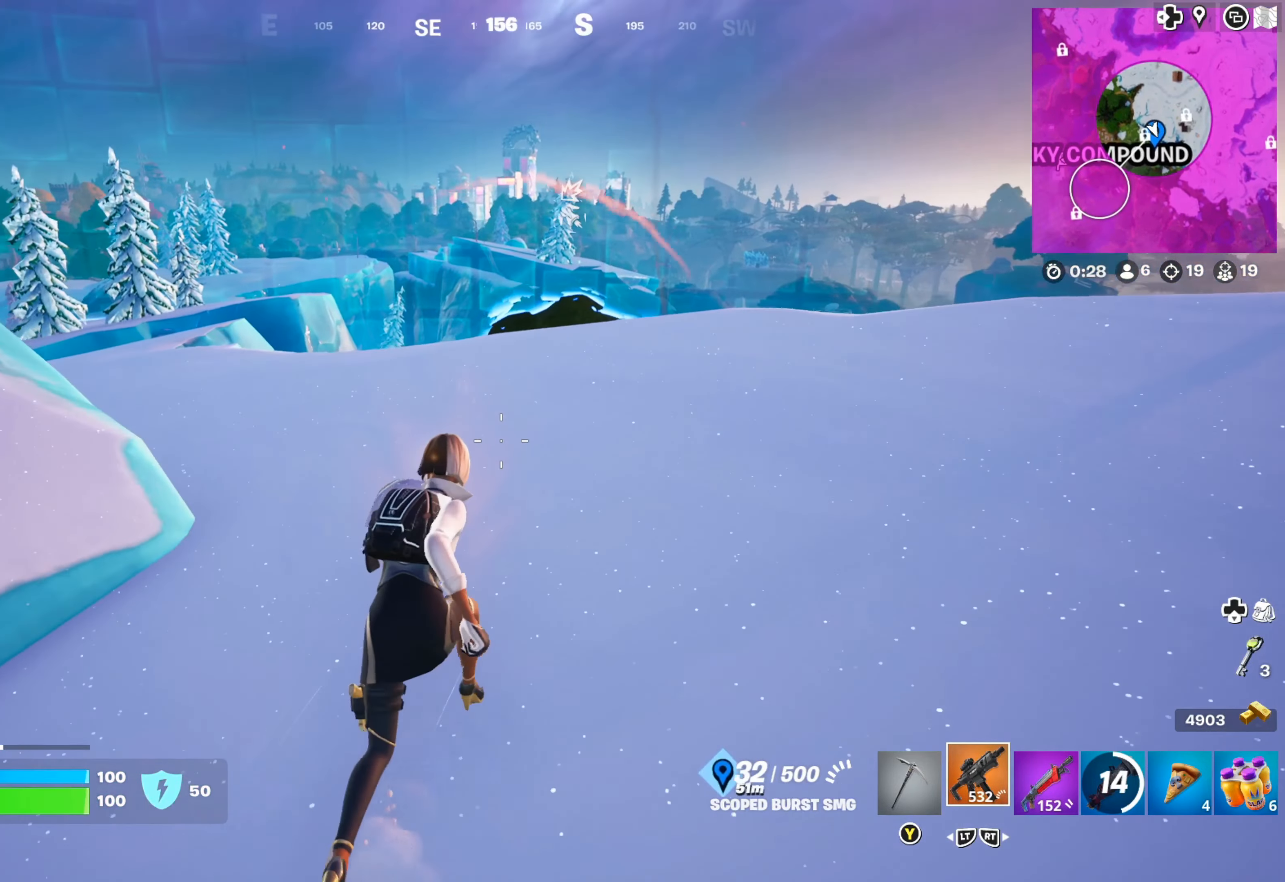
{"buttons": [], "left_stick": "up", "right_stick": "left", "events": [[100, "right_stick", "center"], [450, "right_stick", "left"]]}
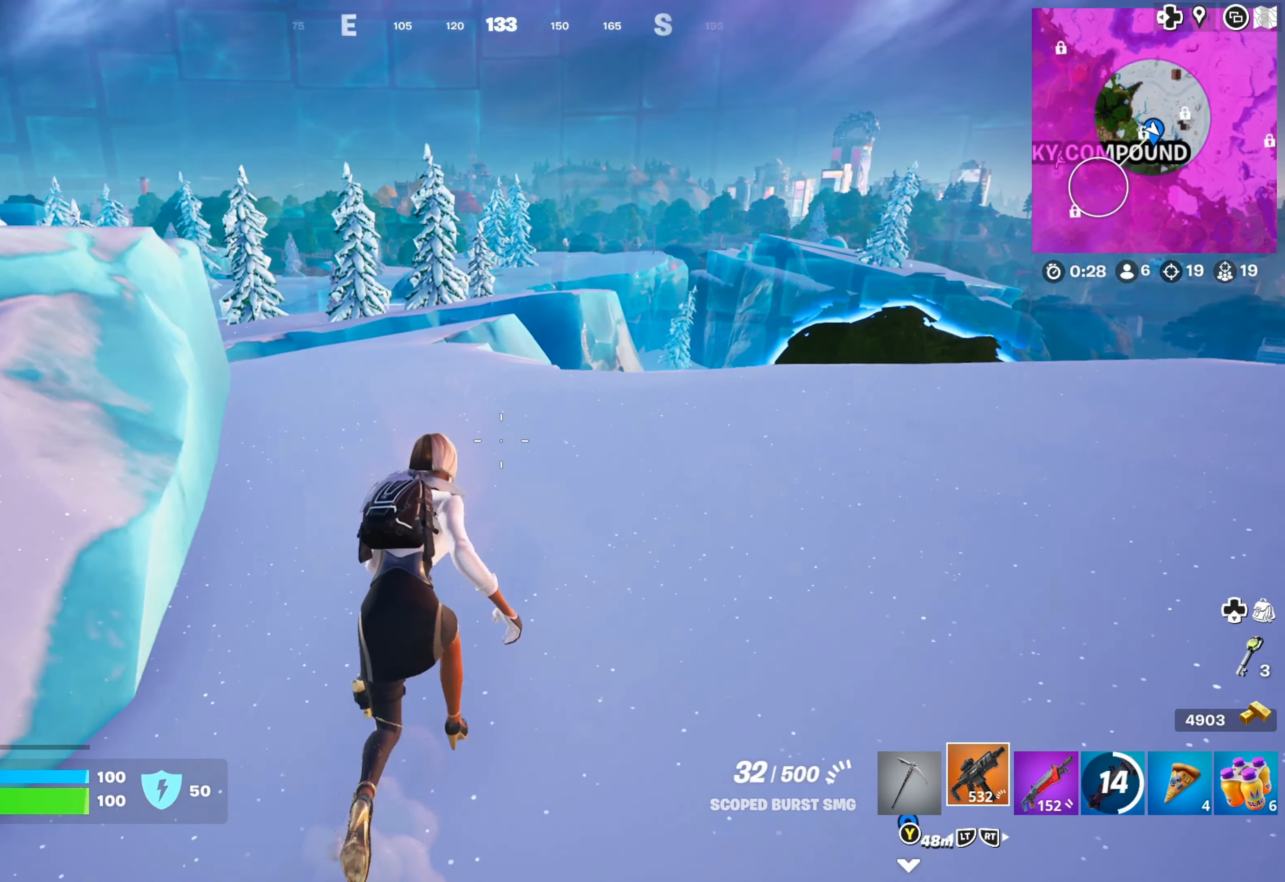
{"buttons": [], "left_stick": "up", "right_stick": "center", "events": [[100, "right_stick", "center"]]}
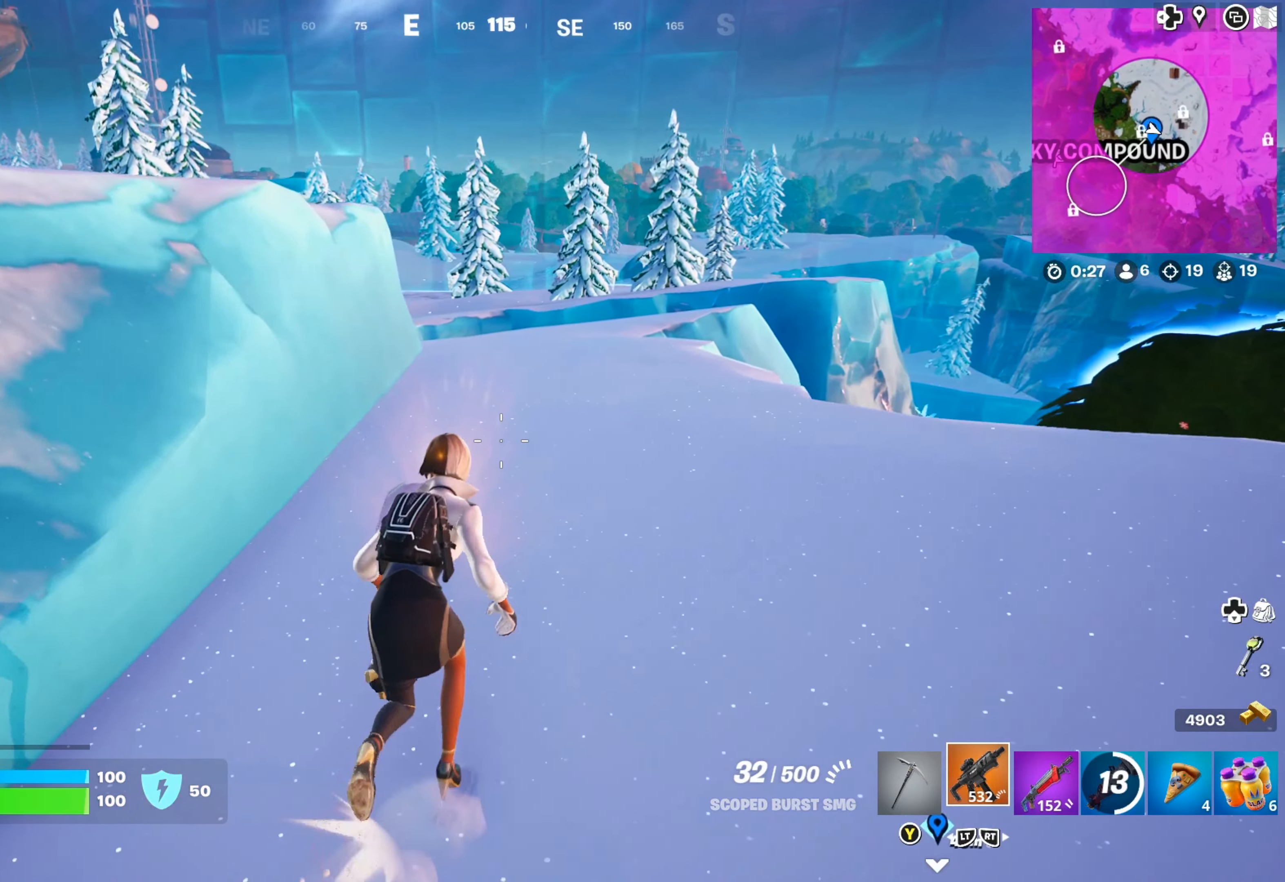
{"buttons": [], "left_stick": "up", "right_stick": "center", "events": [[33, "right_stick", "left"], [100, "left_stick", "center"], [166, "left_stick", "left"], [233, "left_stick", "up-left"], [266, "right_stick", "center"], [383, "A", "down"], [433, "left_stick", "up"], [466, "A", "up"]]}
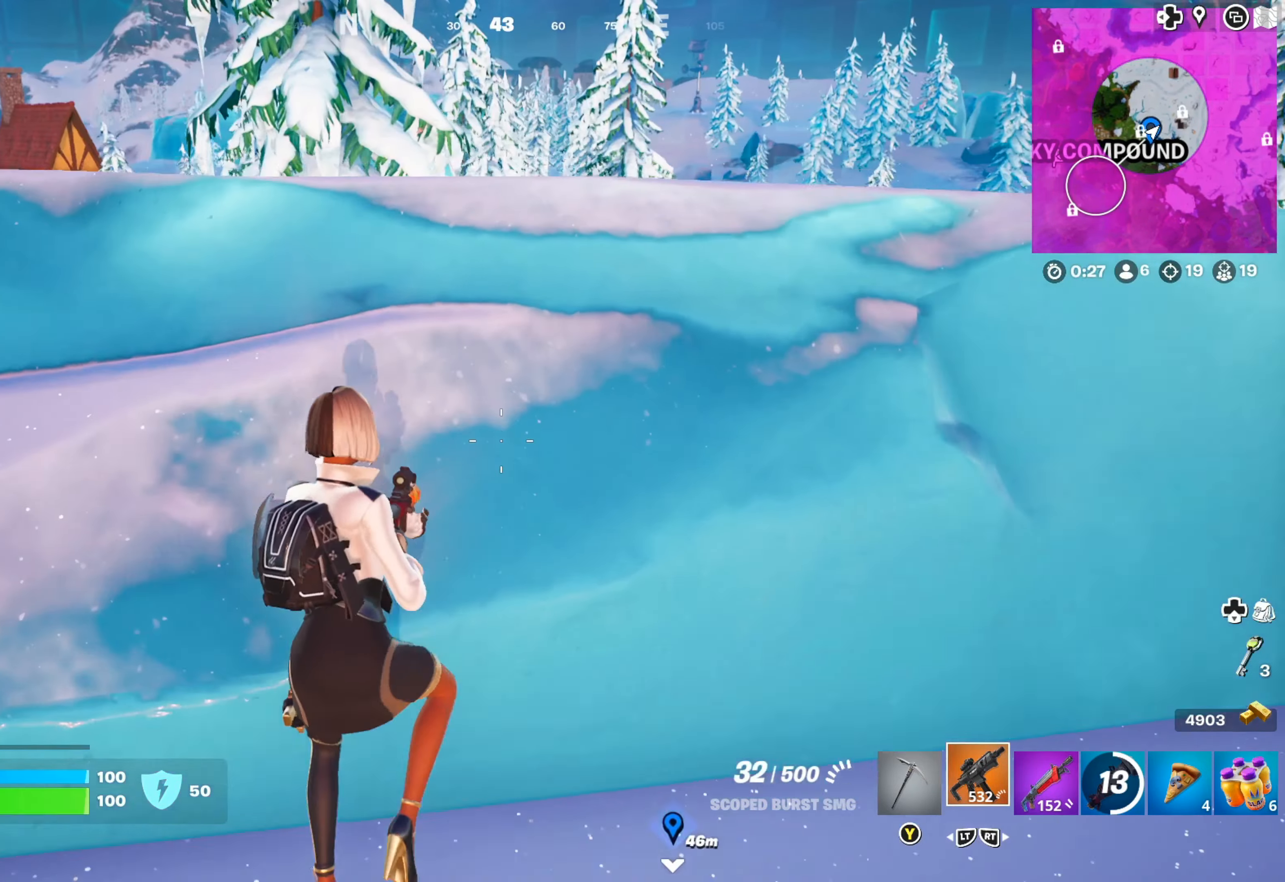
{"buttons": [], "left_stick": "up", "right_stick": "center", "events": [[50, "A", "down"], [83, "A", "up"], [150, "A", "down"], [233, "A", "up"], [300, "A", "down"], [366, "A", "up"], [433, "A", "down"], [500, "A", "up"]]}
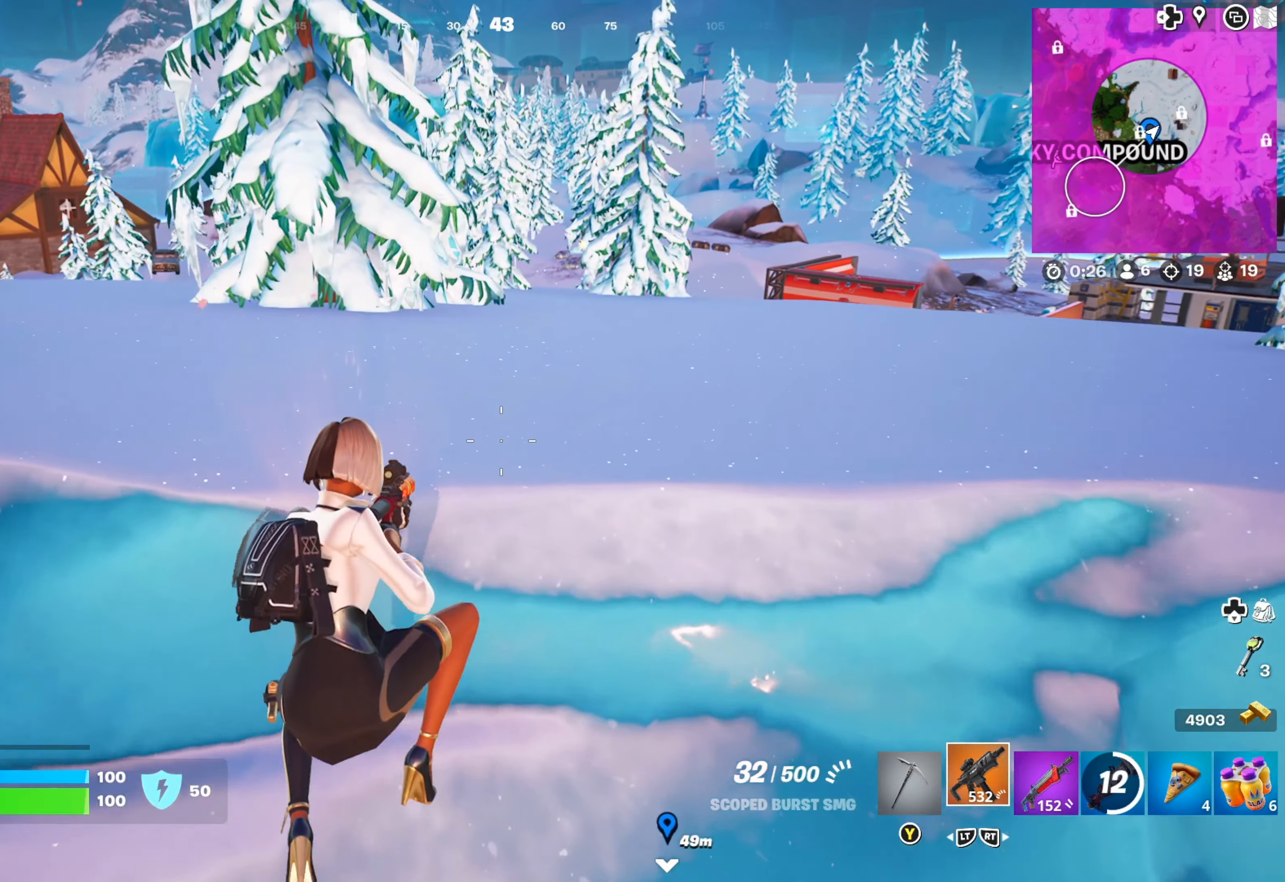
{"buttons": [], "left_stick": "up-right", "right_stick": "center", "events": [[66, "A", "down"], [133, "A", "up"], [216, "A", "down"], [250, "A", "up"], [400, "left_stick", "up-right"]]}
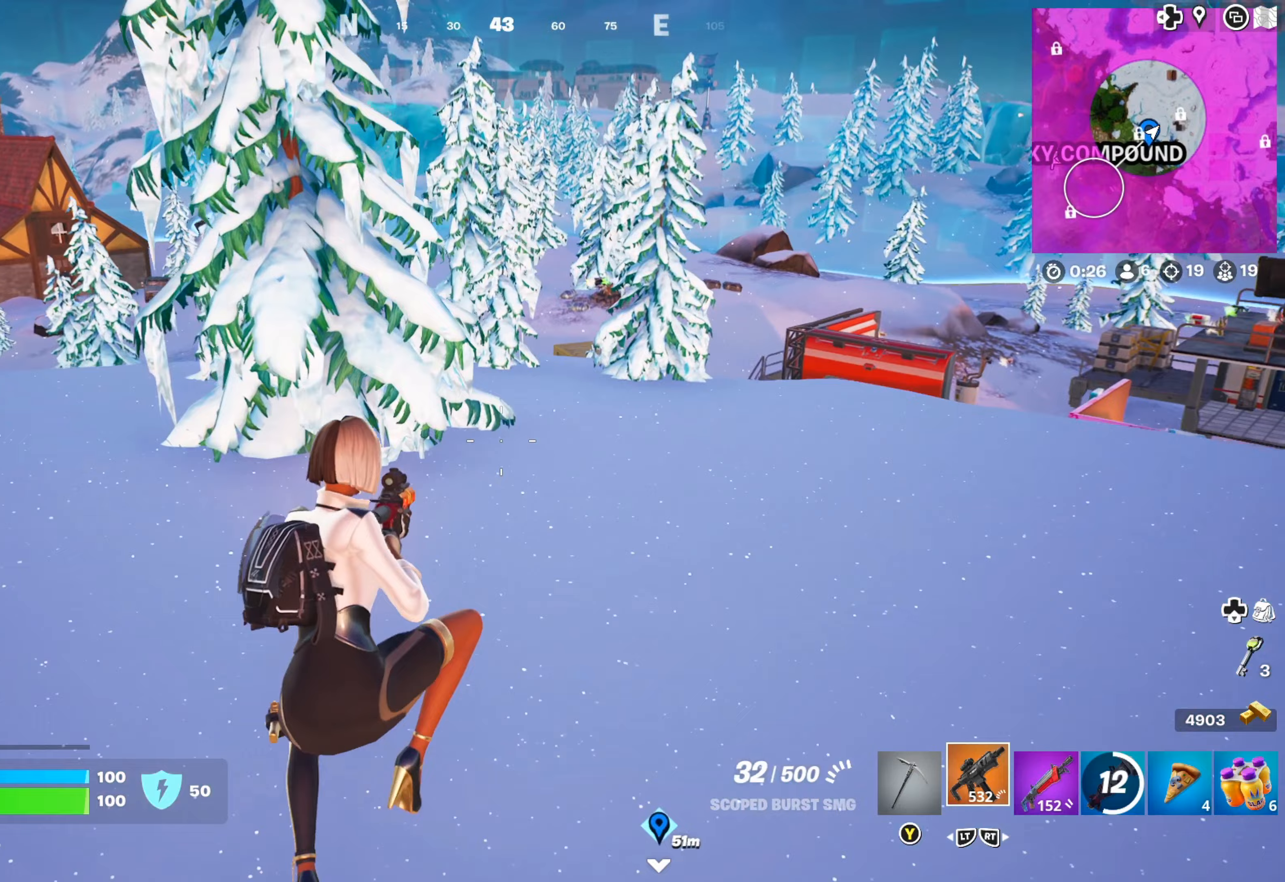
{"buttons": [], "left_stick": "up-right", "right_stick": "center", "events": [[17, "right_stick", "right"], [183, "right_stick", "center"]]}
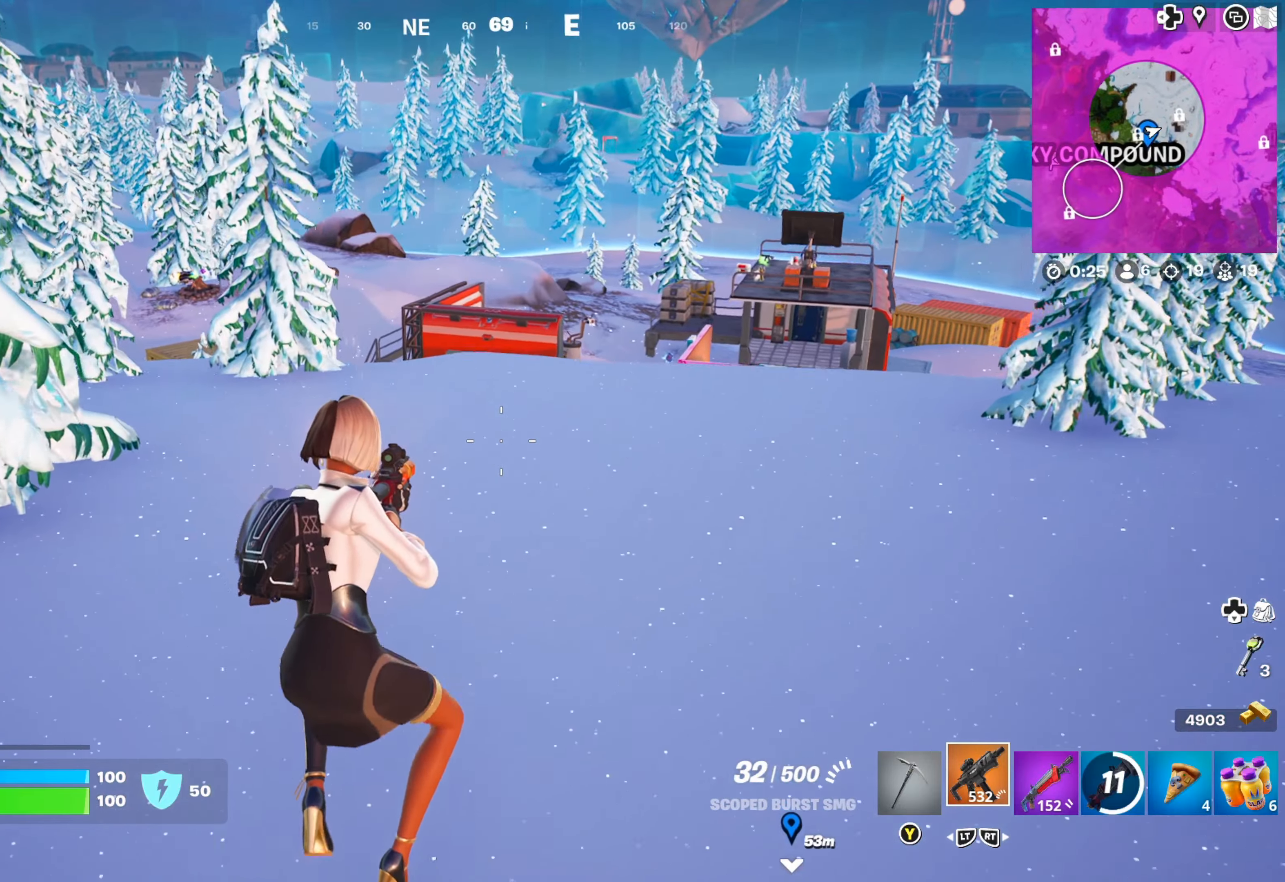
{"buttons": [], "left_stick": "up", "right_stick": "center", "events": [[67, "right_stick", "right"], [117, "L3", "down"], [167, "left_stick", "up"], [200, "right_stick", "center"], [233, "L3", "up"], [367, "right_stick", "right"], [483, "right_stick", "center"]]}
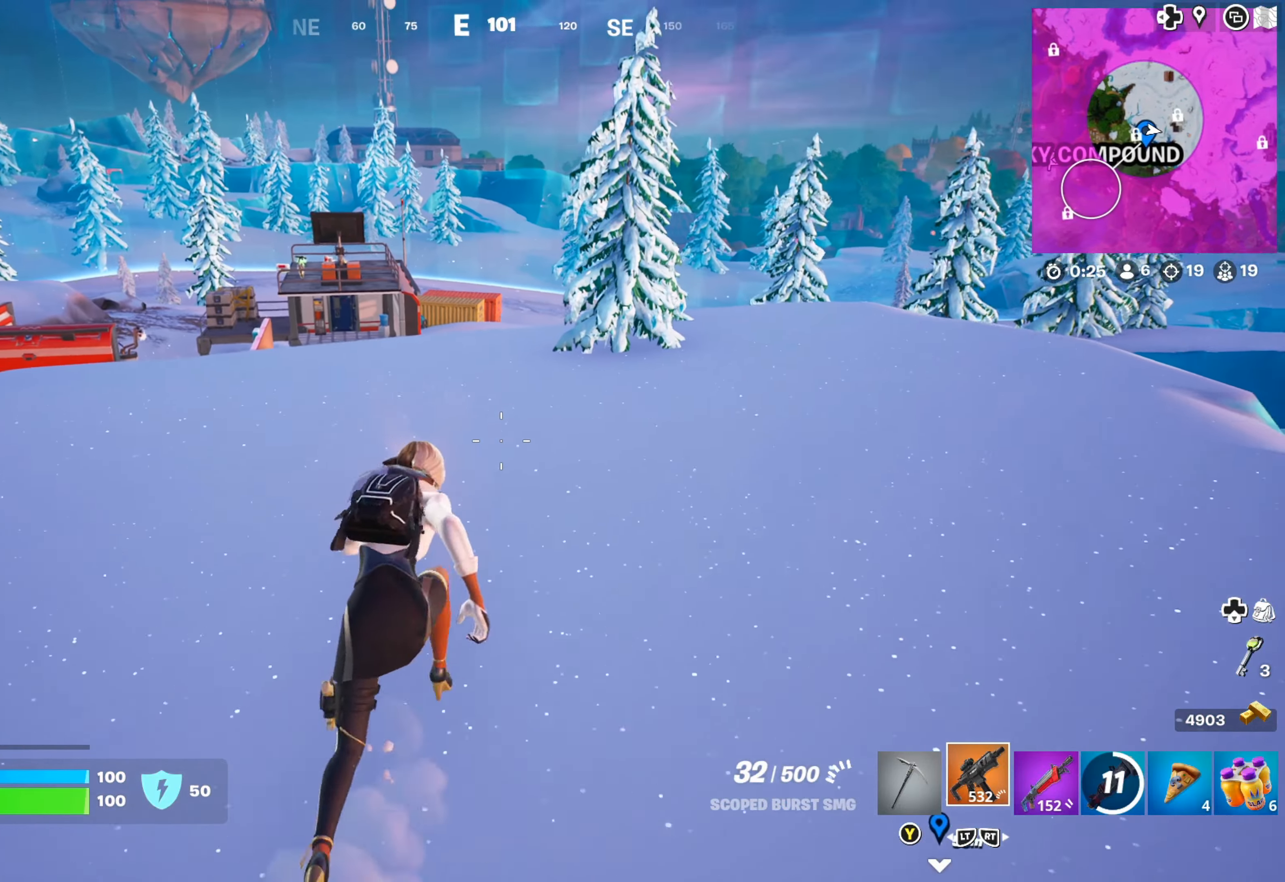
{"buttons": [], "left_stick": "up", "right_stick": "center", "events": [[100, "right_stick", "left"], [267, "right_stick", "center"]]}
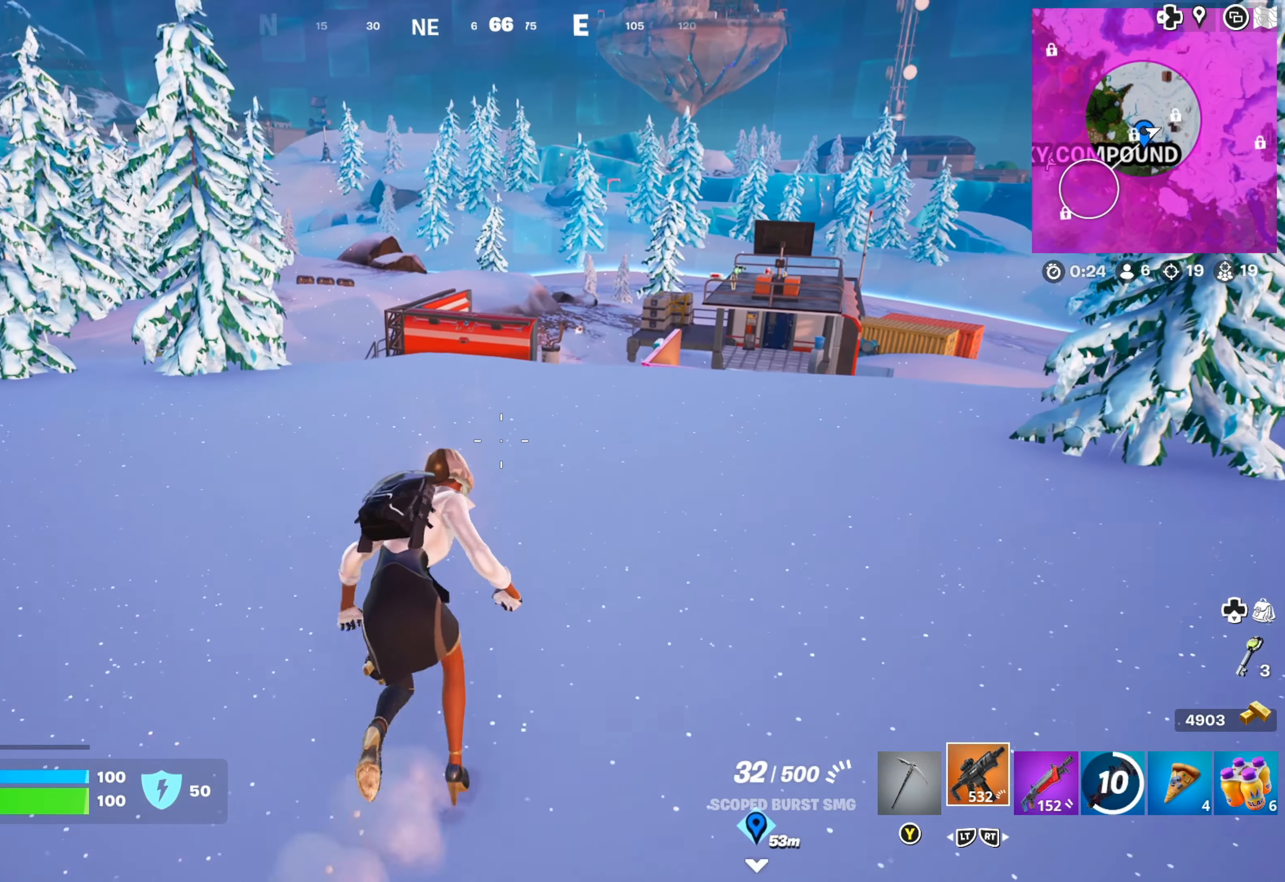
{"buttons": [], "left_stick": "up", "right_stick": "right", "events": [[467, "right_stick", "right"]]}
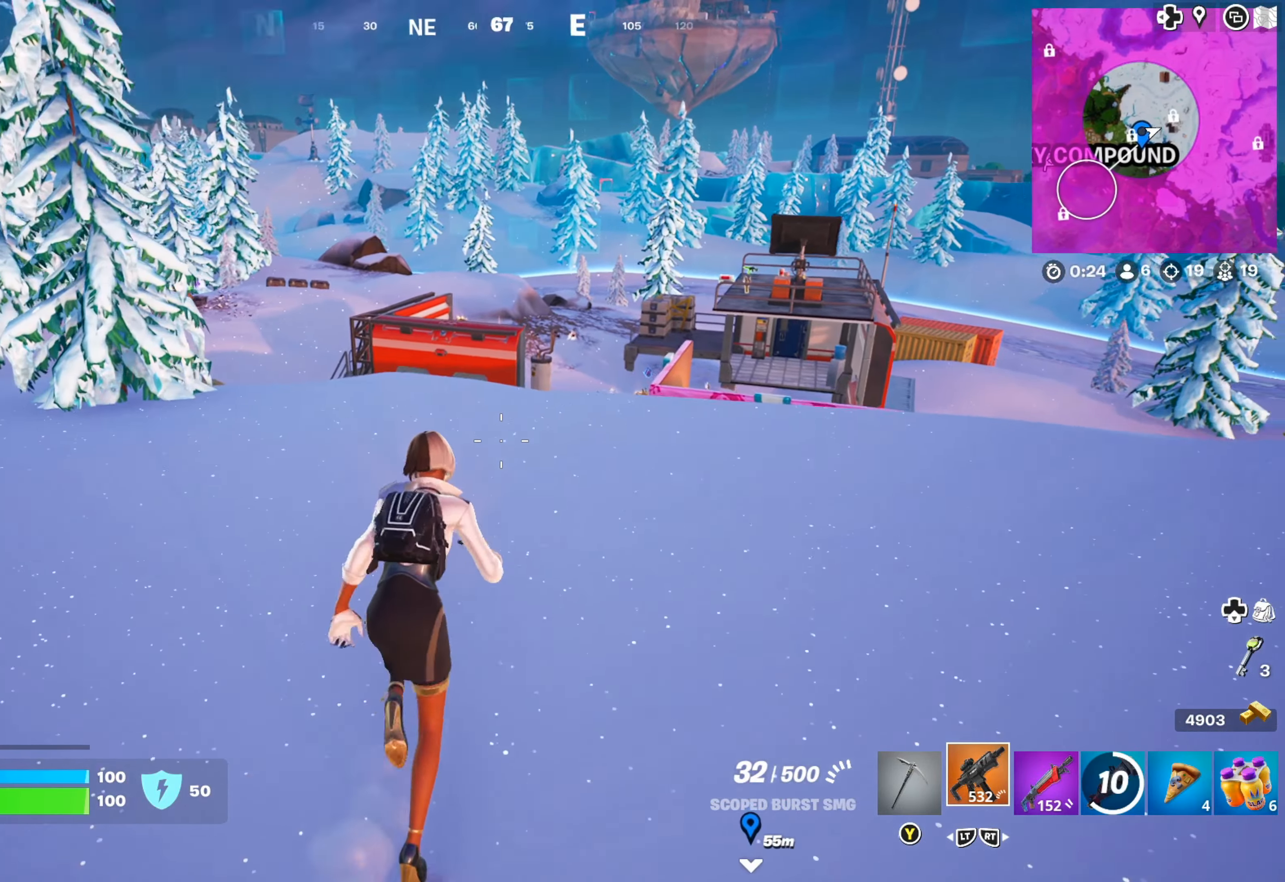
{"buttons": [], "left_stick": "up", "right_stick": "center", "events": [[117, "right_stick", "center"], [300, "right_stick", "right"], [450, "right_stick", "center"]]}
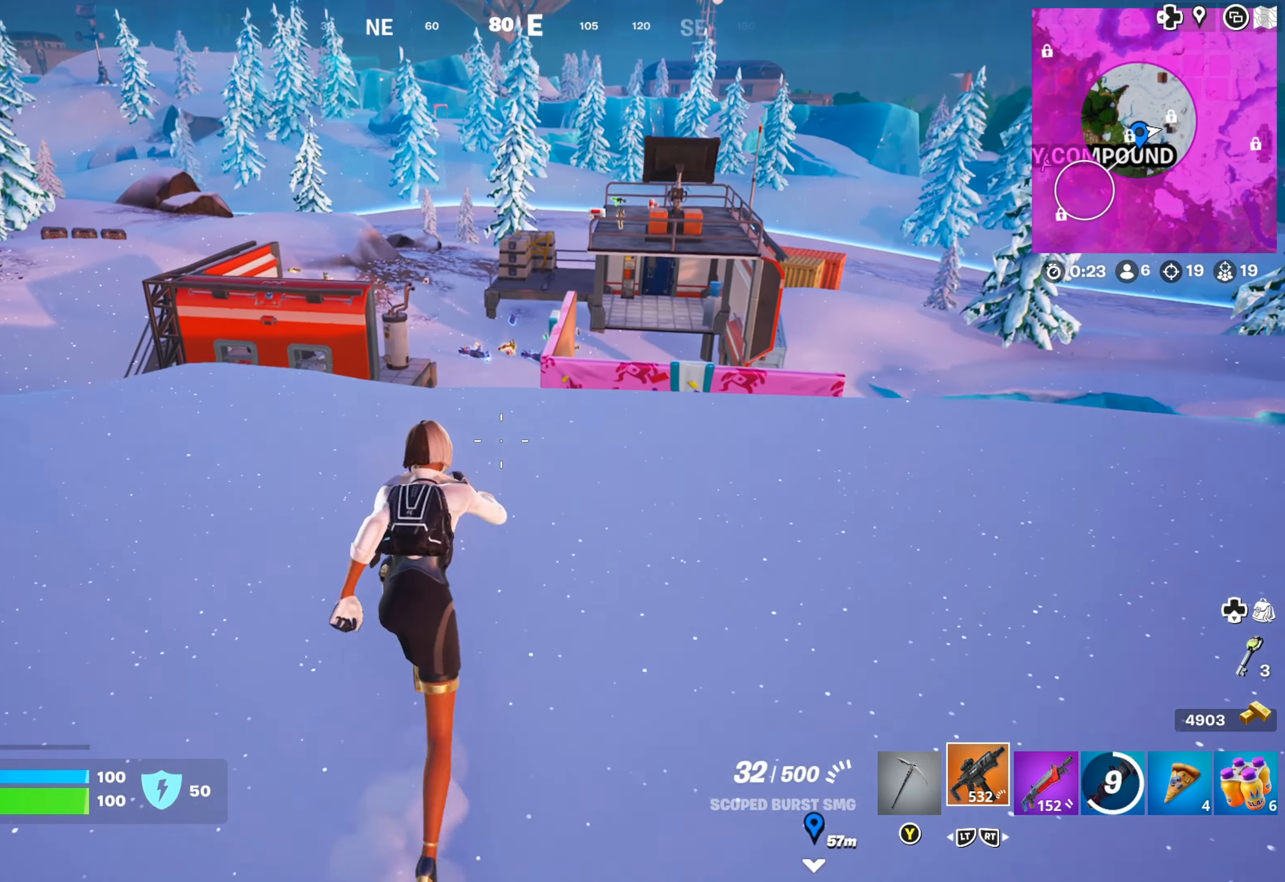
{"buttons": [], "left_stick": "up-left", "right_stick": "center", "events": [[117, "R2", "down"], [217, "R2", "up"], [350, "left_stick", "up-left"]]}
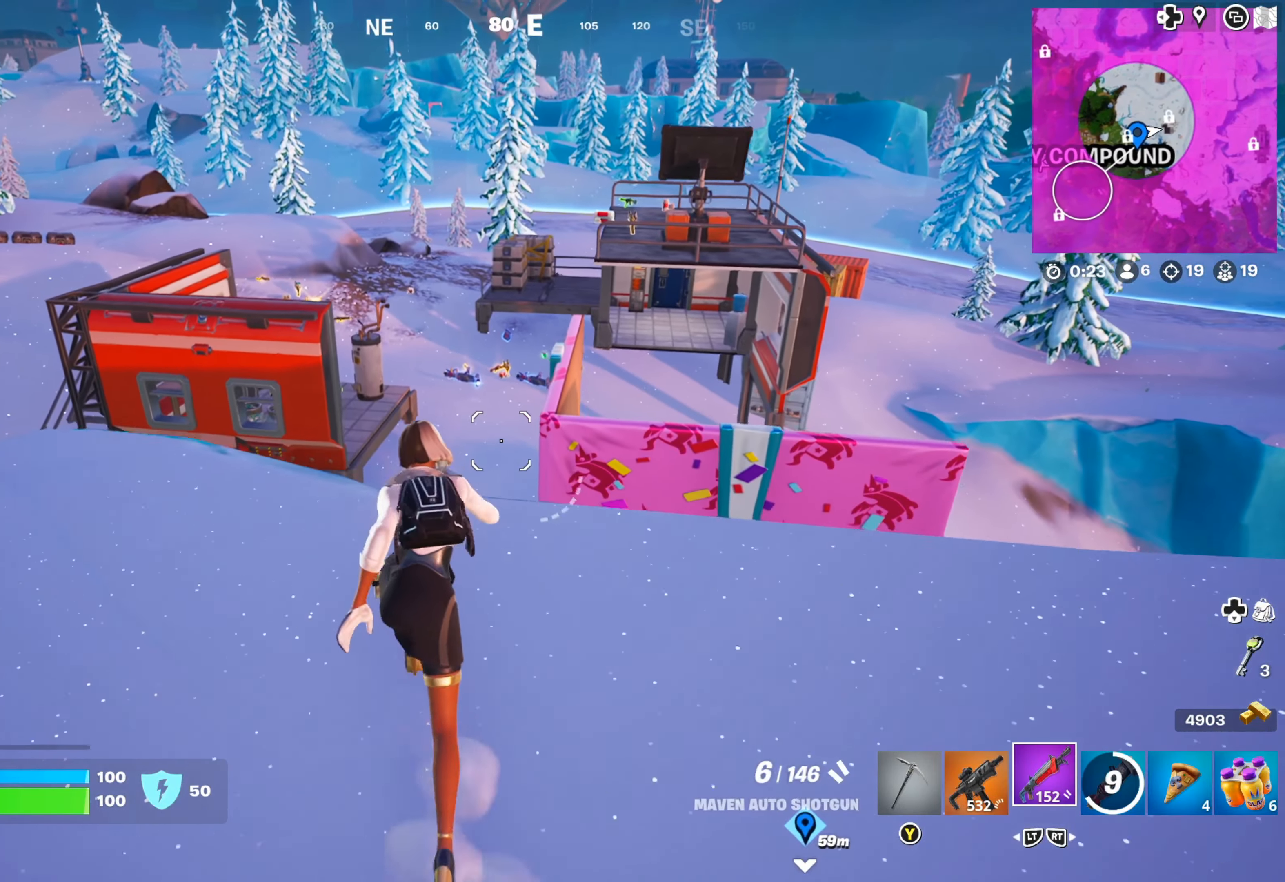
{"buttons": [], "left_stick": "down-right", "right_stick": "center", "events": [[50, "A", "down"], [67, "left_stick", "up"], [117, "A", "up"], [200, "left_stick", "up-right"], [233, "right_stick", "left"], [433, "right_stick", "center"], [500, "left_stick", "down-right"]]}
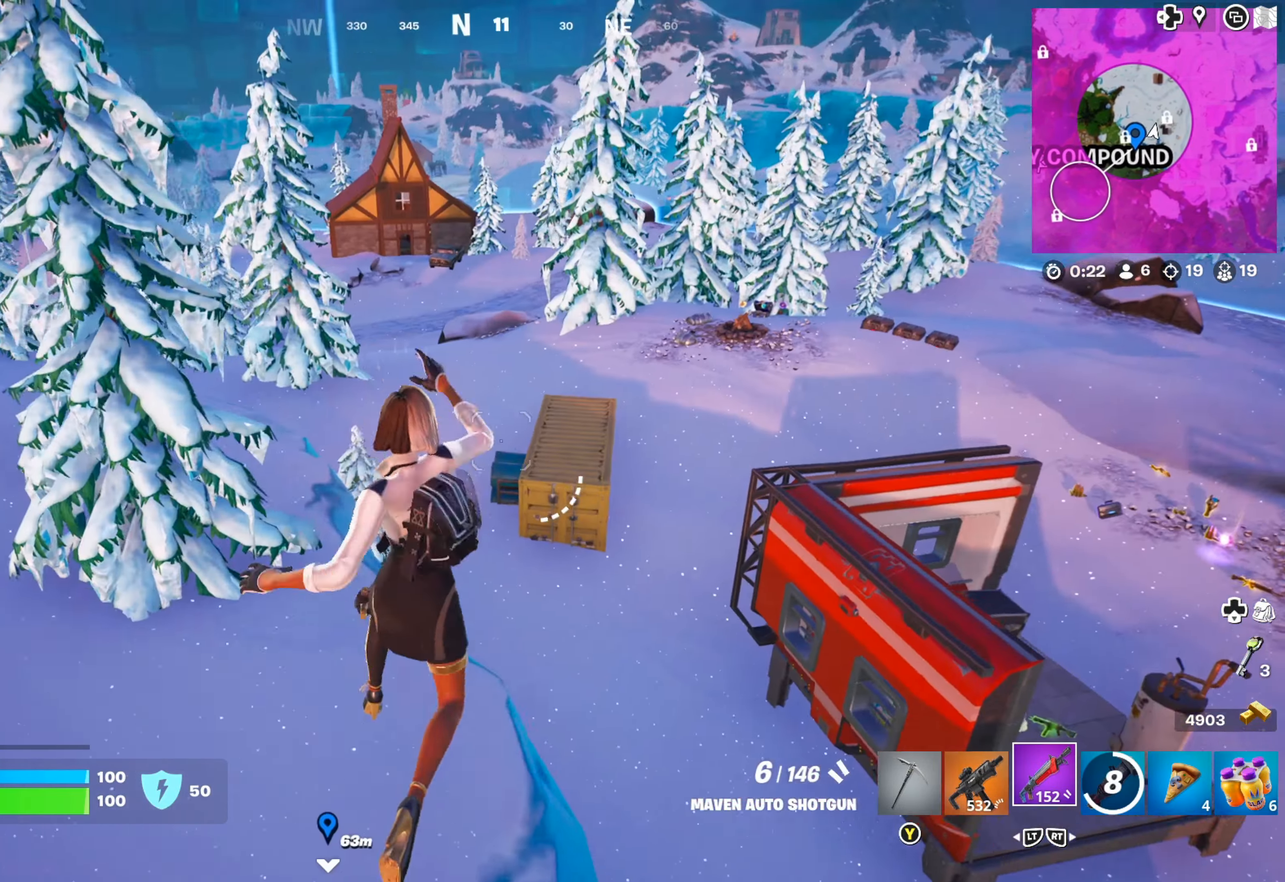
{"buttons": [], "left_stick": "up-right", "right_stick": "up-left", "events": [[117, "right_stick", "left"], [133, "left_stick", "center"], [250, "left_stick", "right"], [350, "left_stick", "up-right"], [350, "right_stick", "center"], [483, "right_stick", "up-left"]]}
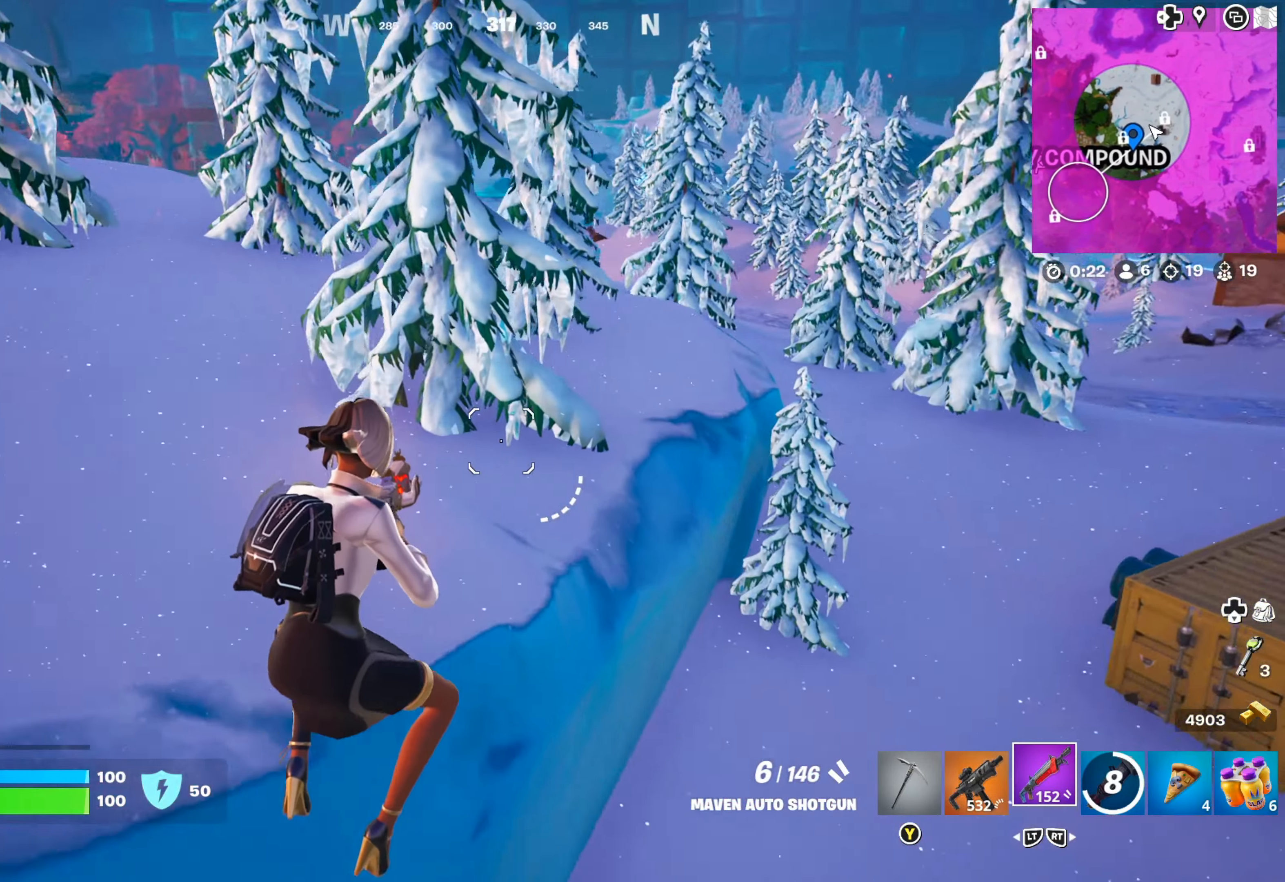
{"buttons": [], "left_stick": "up-right", "right_stick": "right", "events": [[167, "left_stick", "up"], [167, "right_stick", "center"], [250, "right_stick", "up"], [350, "left_stick", "up-right"], [350, "right_stick", "center"], [433, "right_stick", "right"]]}
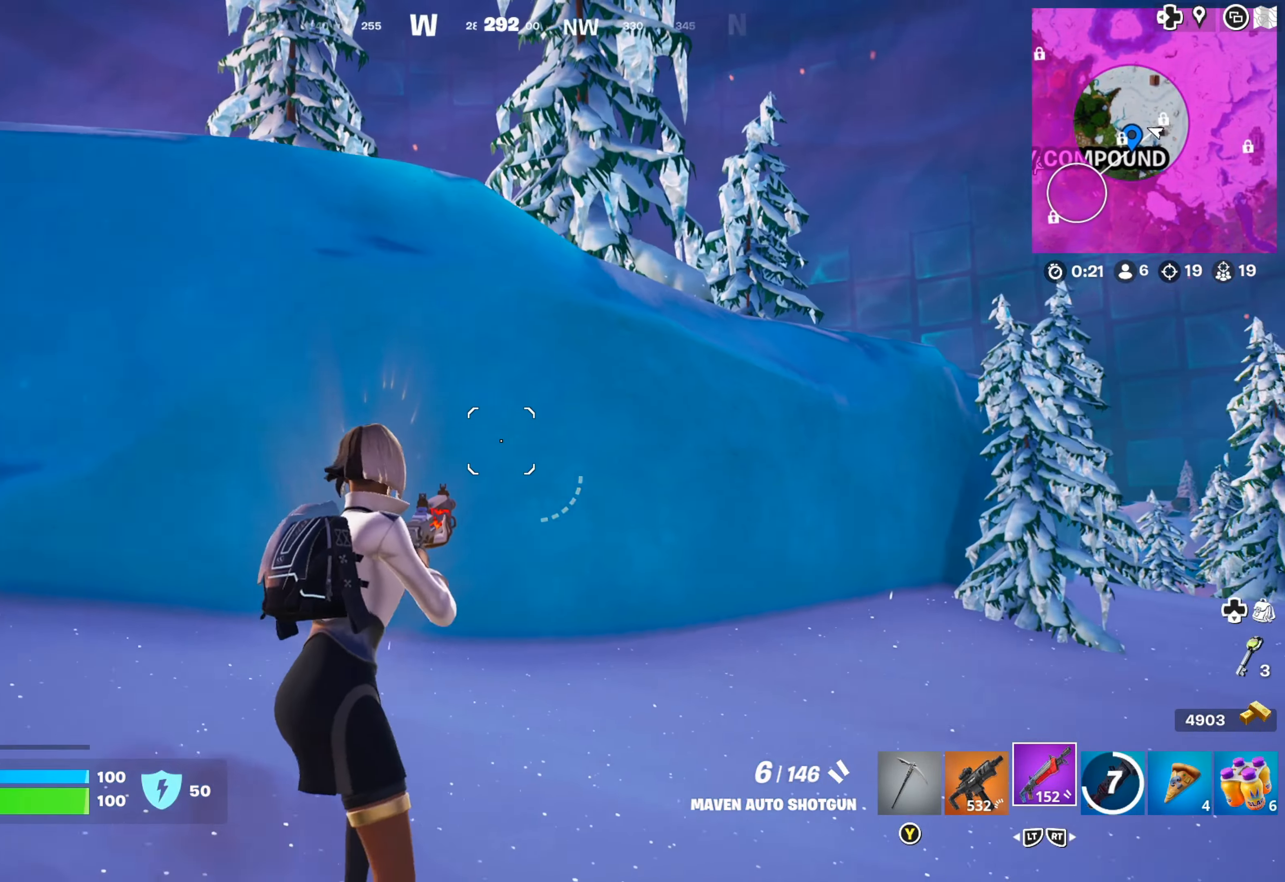
{"buttons": [], "left_stick": "up-right", "right_stick": "center", "events": [[17, "right_stick", "center"], [133, "right_stick", "right"], [283, "right_stick", "center"]]}
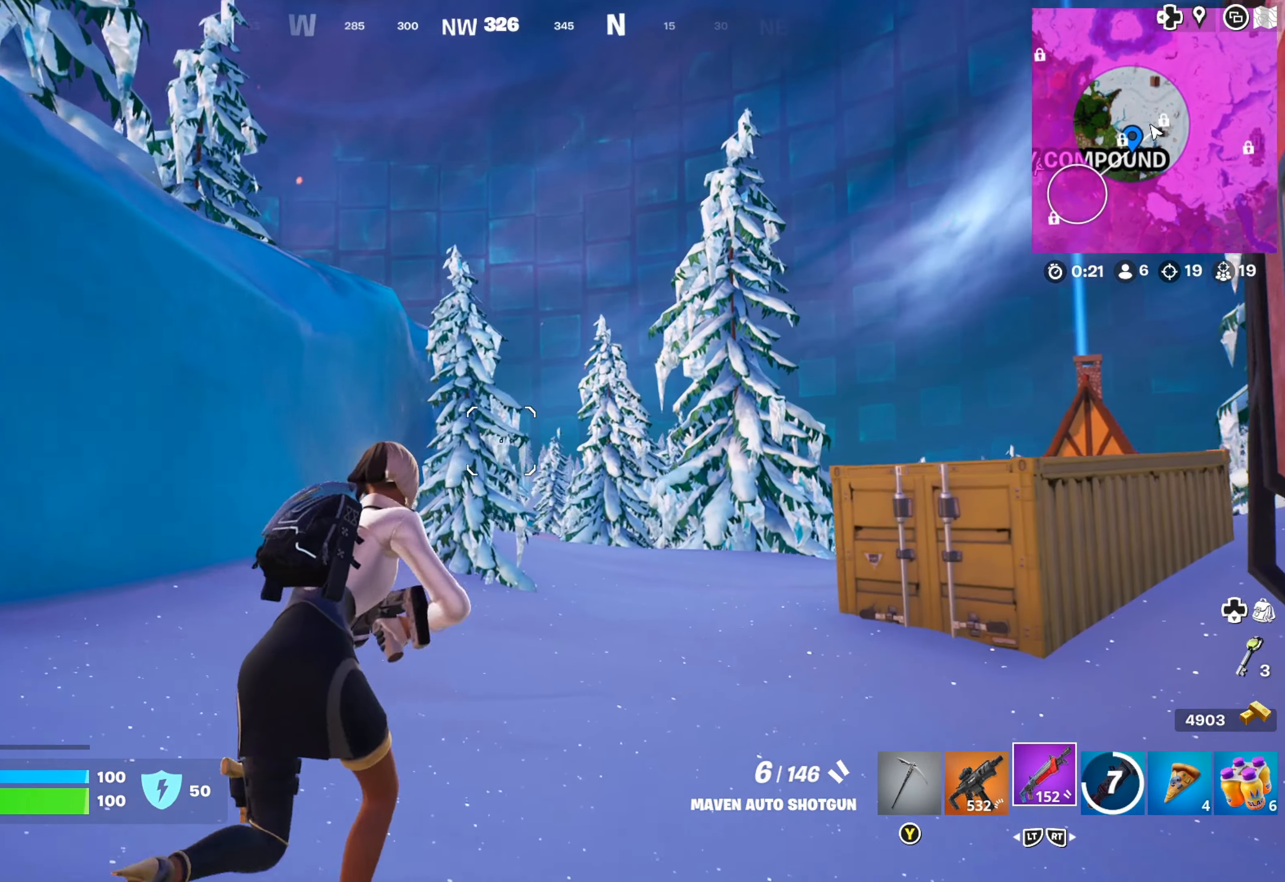
{"buttons": [], "left_stick": "up-left", "right_stick": "center", "events": [[217, "right_stick", "right"], [250, "left_stick", "up-left"], [367, "right_stick", "down-right"], [484, "right_stick", "center"]]}
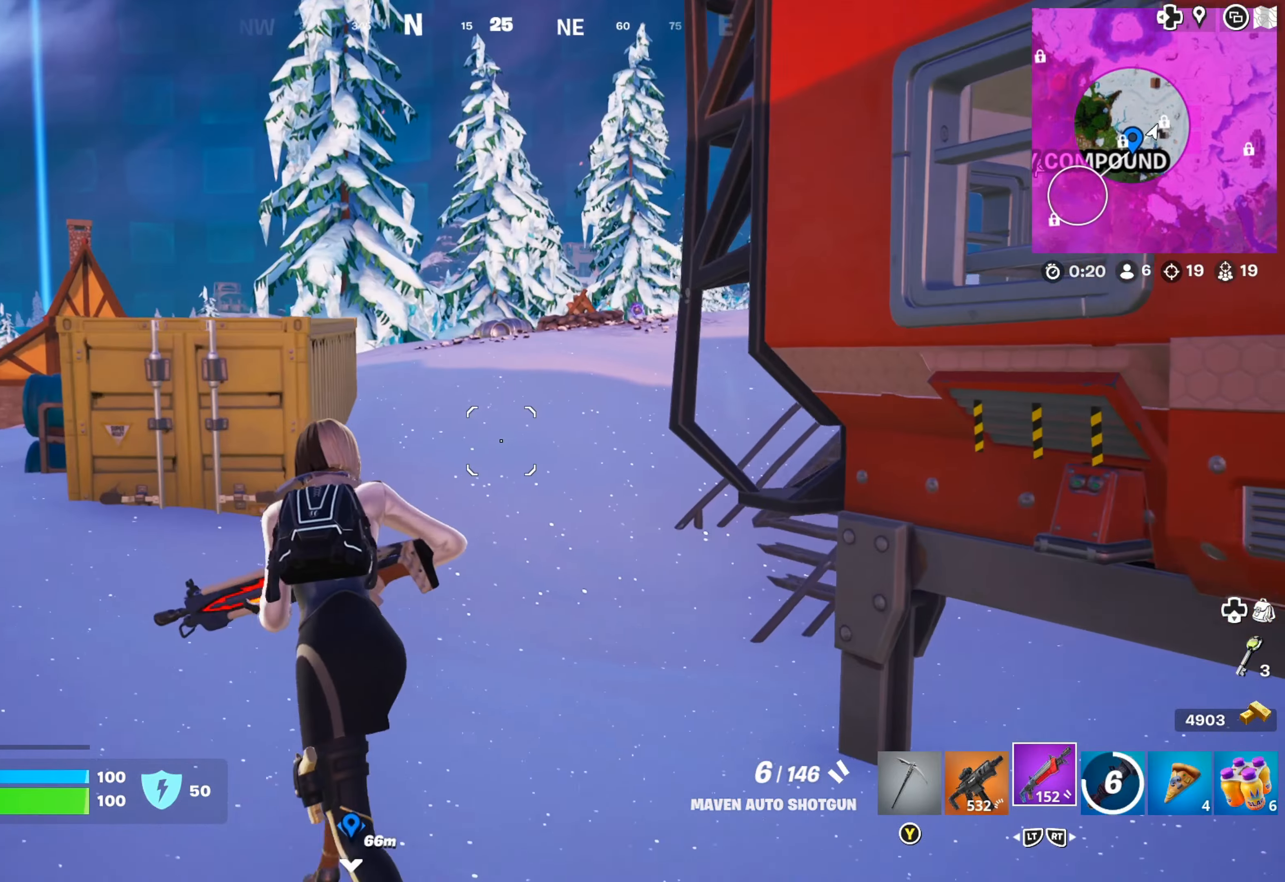
{"buttons": [], "left_stick": "up", "right_stick": "center", "events": [[234, "left_stick", "up"], [234, "right_stick", "right"], [350, "right_stick", "center"]]}
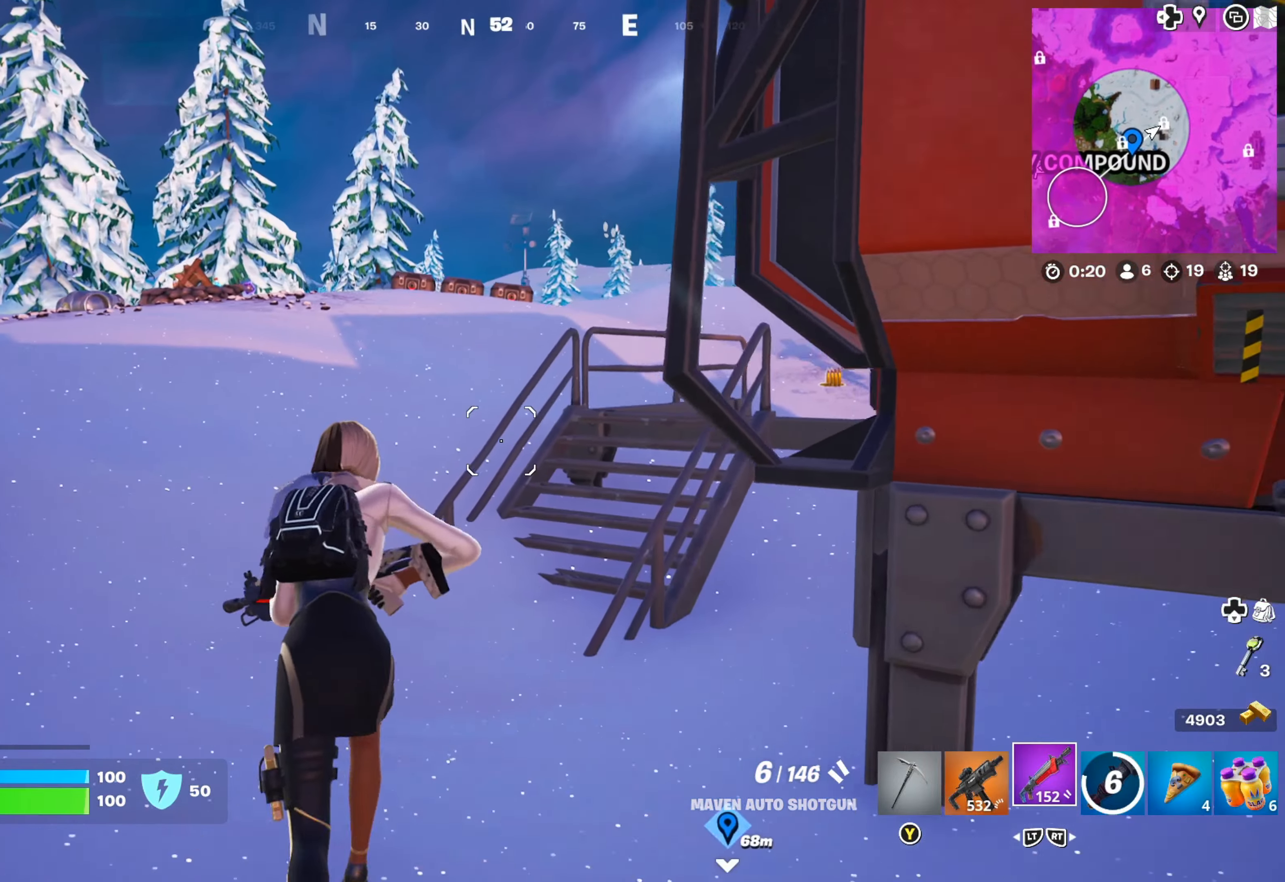
{"buttons": [], "left_stick": "up", "right_stick": "center", "events": [[17, "L3", "down"], [134, "L3", "up"], [400, "A", "down"], [484, "A", "up"]]}
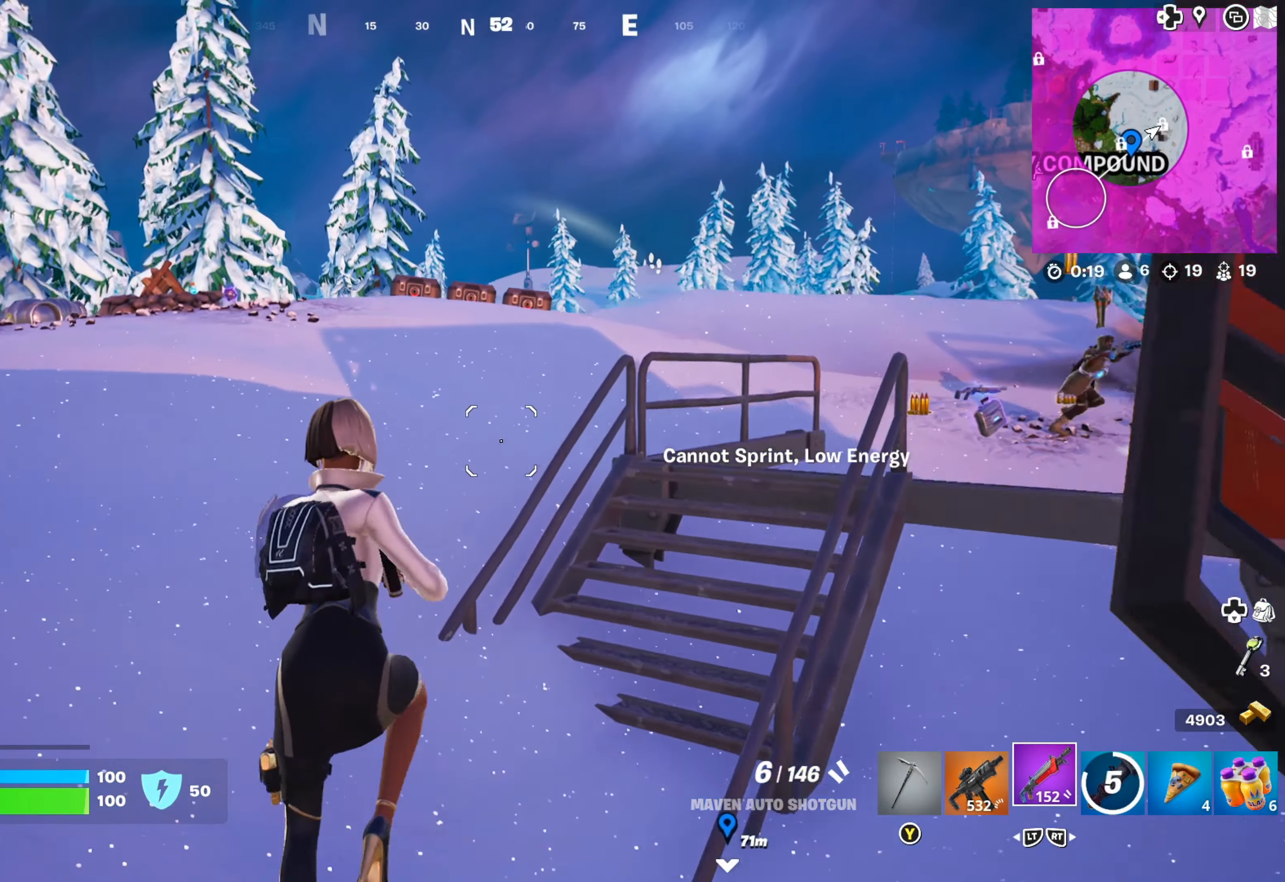
{"buttons": [], "left_stick": "up", "right_stick": "center", "events": [[217, "right_stick", "down-right"], [350, "right_stick", "center"]]}
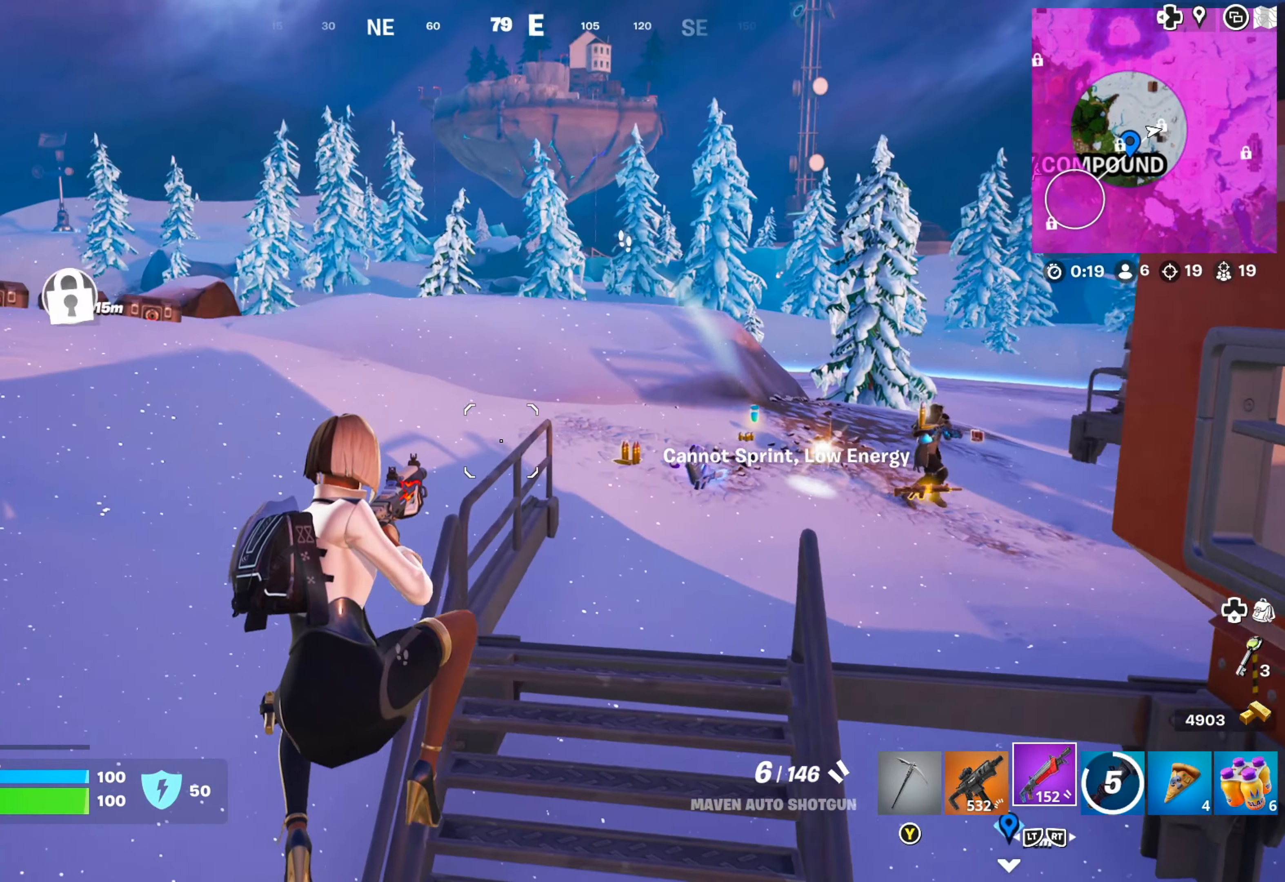
{"buttons": [], "left_stick": "up", "right_stick": "left", "events": [[50, "right_stick", "up-left"], [267, "right_stick", "center"], [350, "L3", "down"], [484, "right_stick", "left"], [500, "L3", "up"]]}
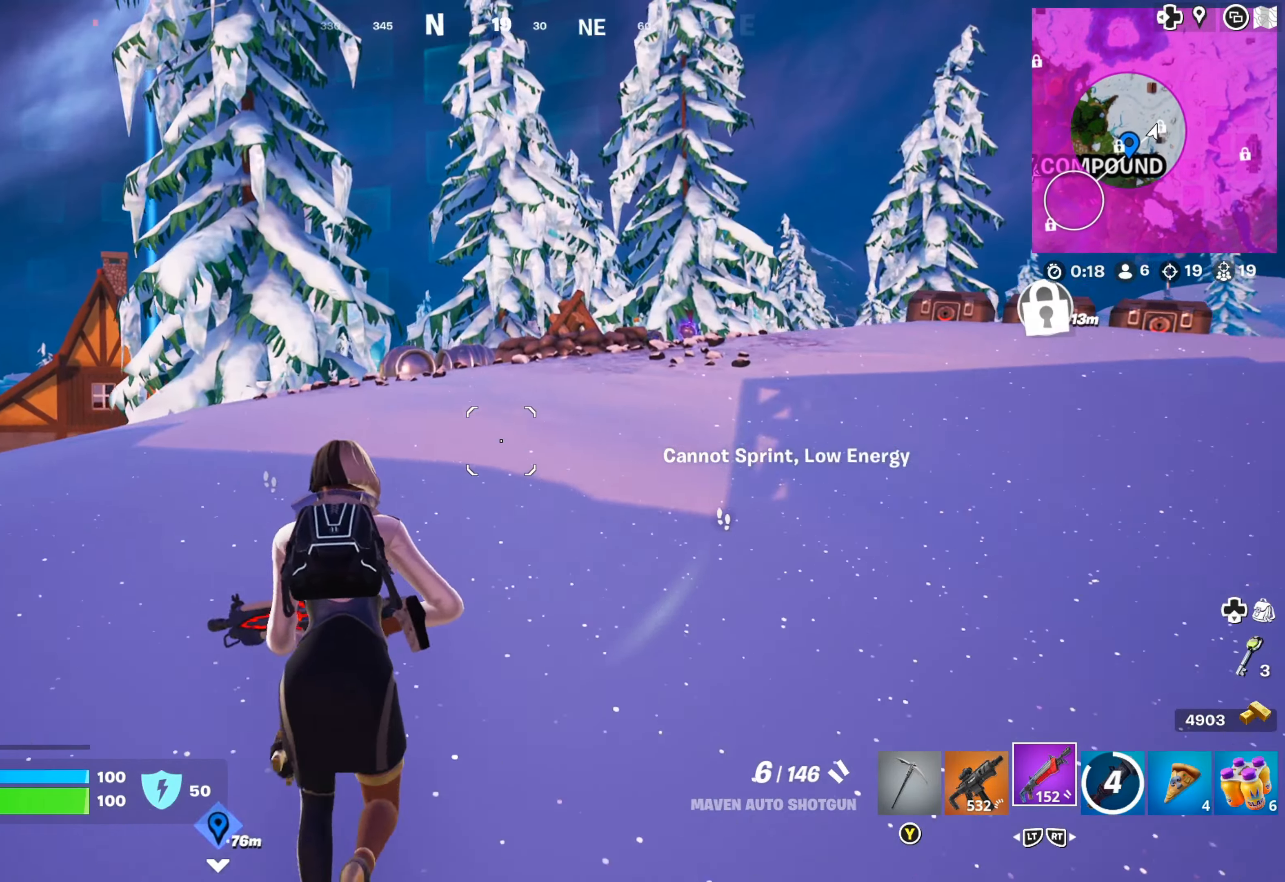
{"buttons": [], "left_stick": "up", "right_stick": "center", "events": [[184, "right_stick", "center"]]}
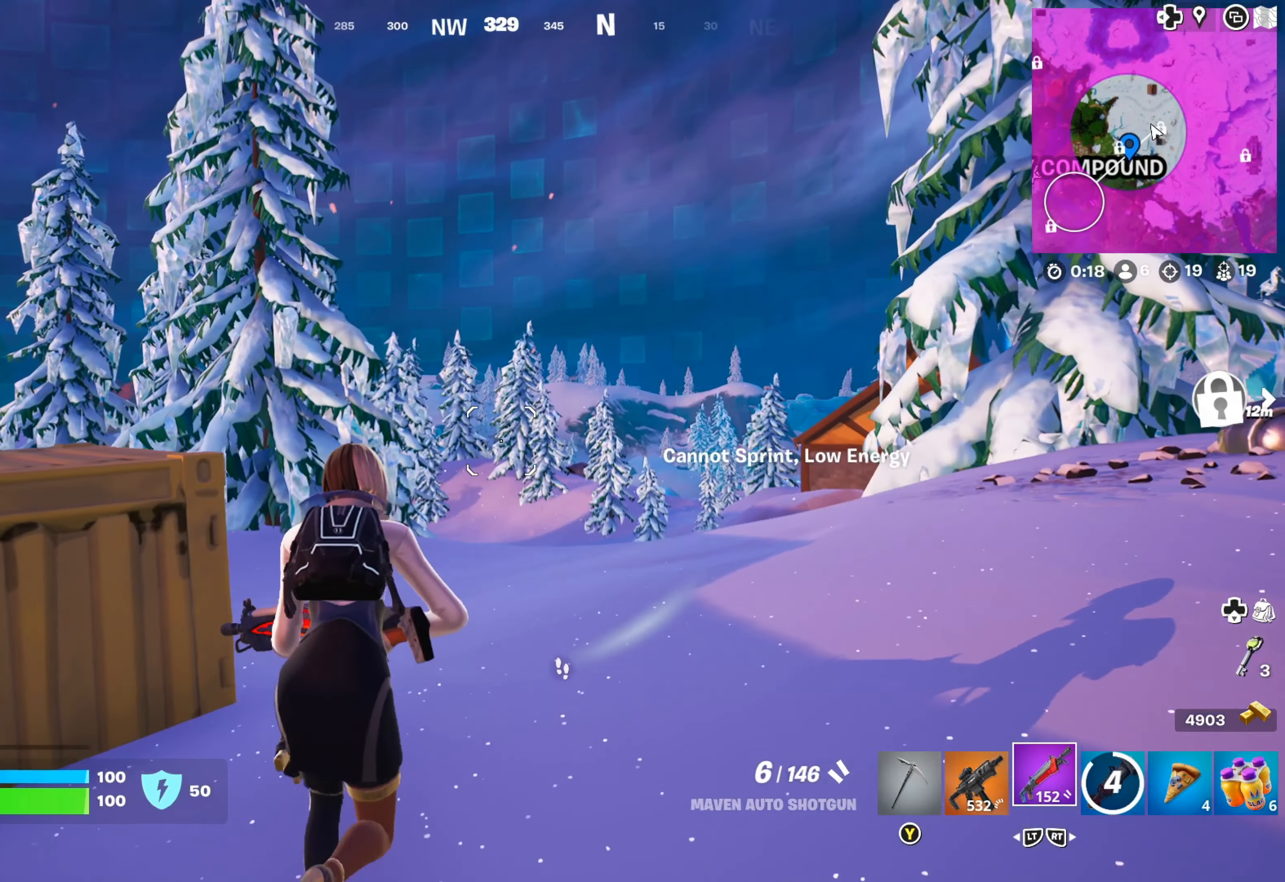
{"buttons": ["L3"], "left_stick": "up-right", "right_stick": "right", "events": [[100, "left_stick", "up-right"], [100, "right_stick", "left"], [267, "right_stick", "center"], [400, "L3", "down"], [484, "right_stick", "right"]]}
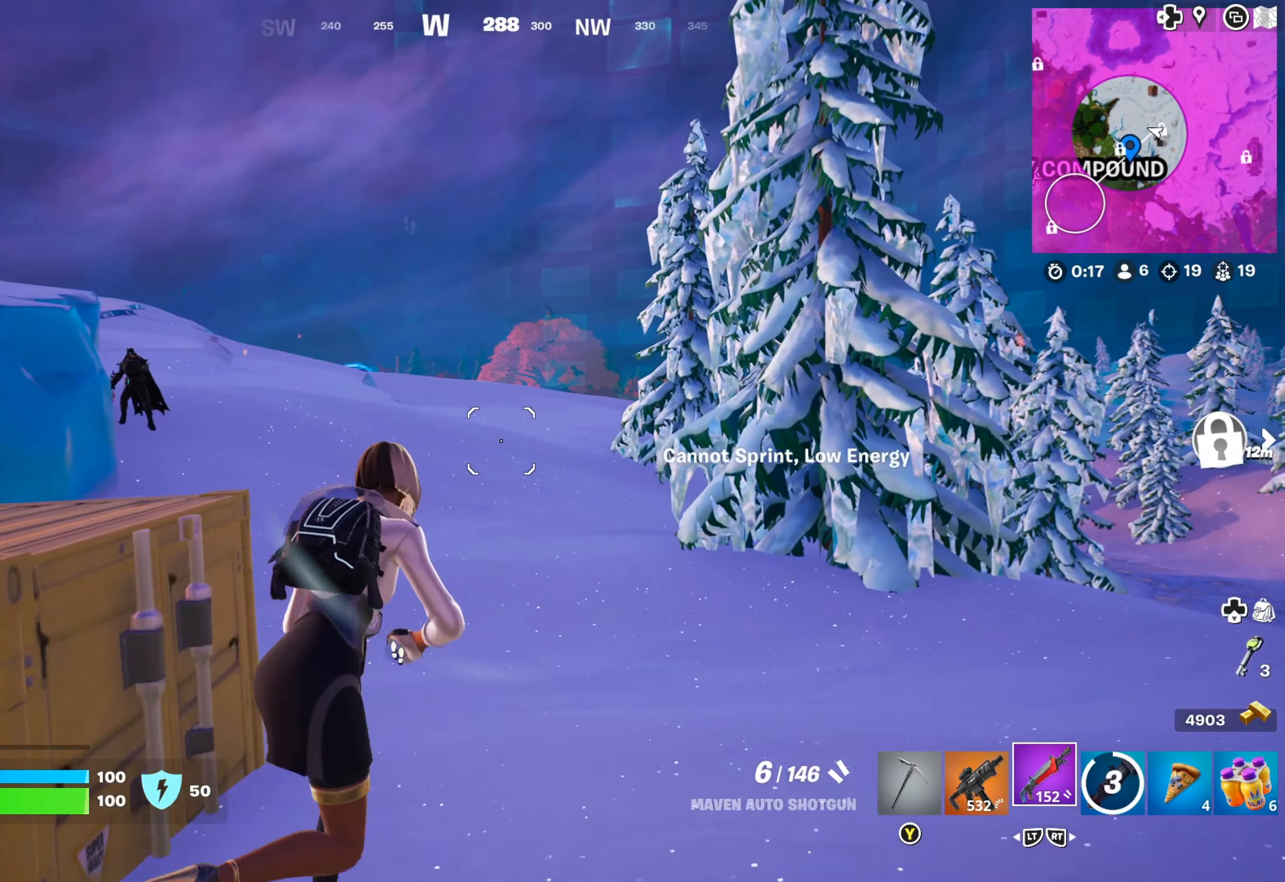
{"buttons": [], "left_stick": "up-right", "right_stick": "center", "events": [[84, "L3", "up"], [200, "right_stick", "center"]]}
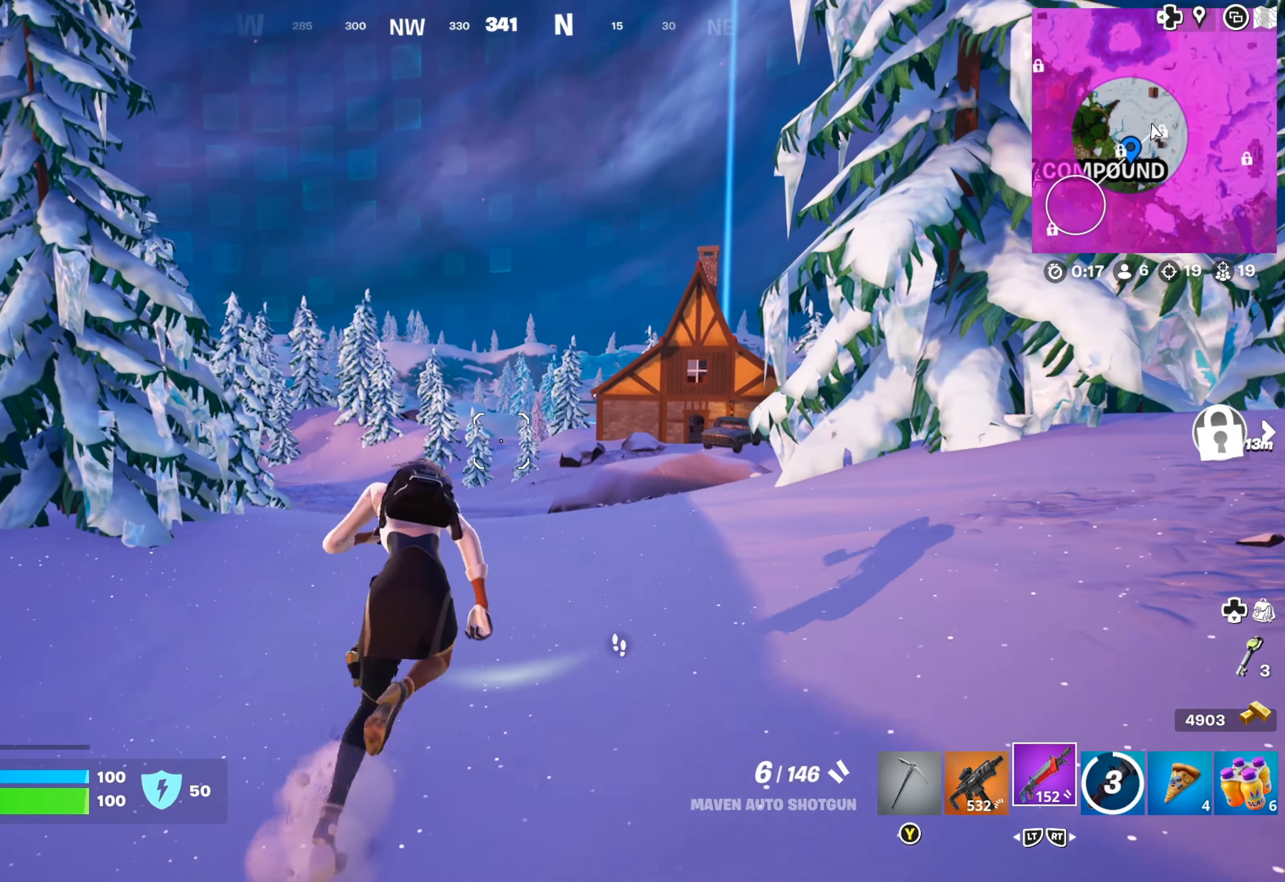
{"buttons": [], "left_stick": "up", "right_stick": "center", "events": [[117, "B", "down"], [267, "B", "up"], [317, "A", "down"], [400, "A", "up"], [500, "left_stick", "up"]]}
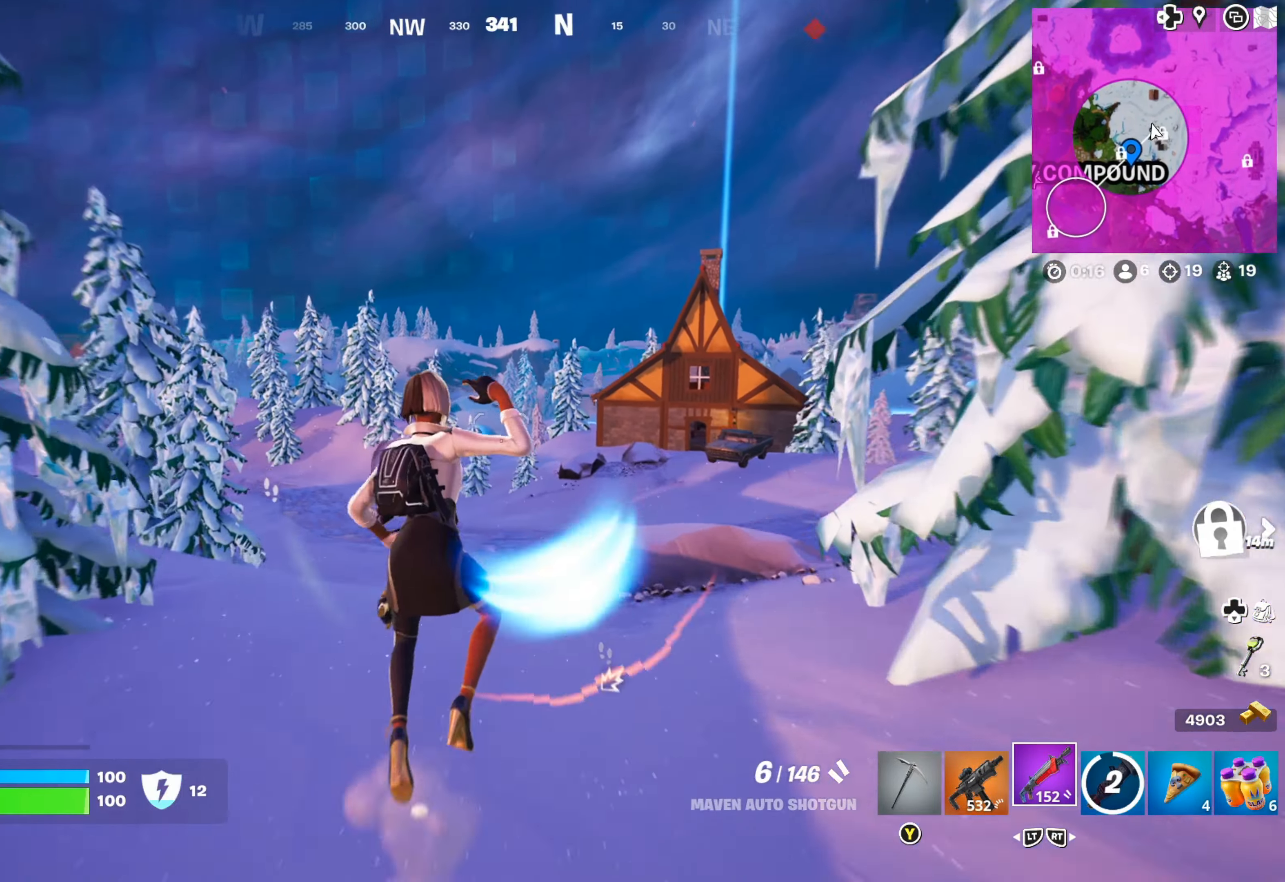
{"buttons": [], "left_stick": "up", "right_stick": "center", "events": [[34, "right_stick", "up-right"], [167, "right_stick", "center"], [267, "right_stick", "left"], [384, "right_stick", "down"], [467, "right_stick", "center"]]}